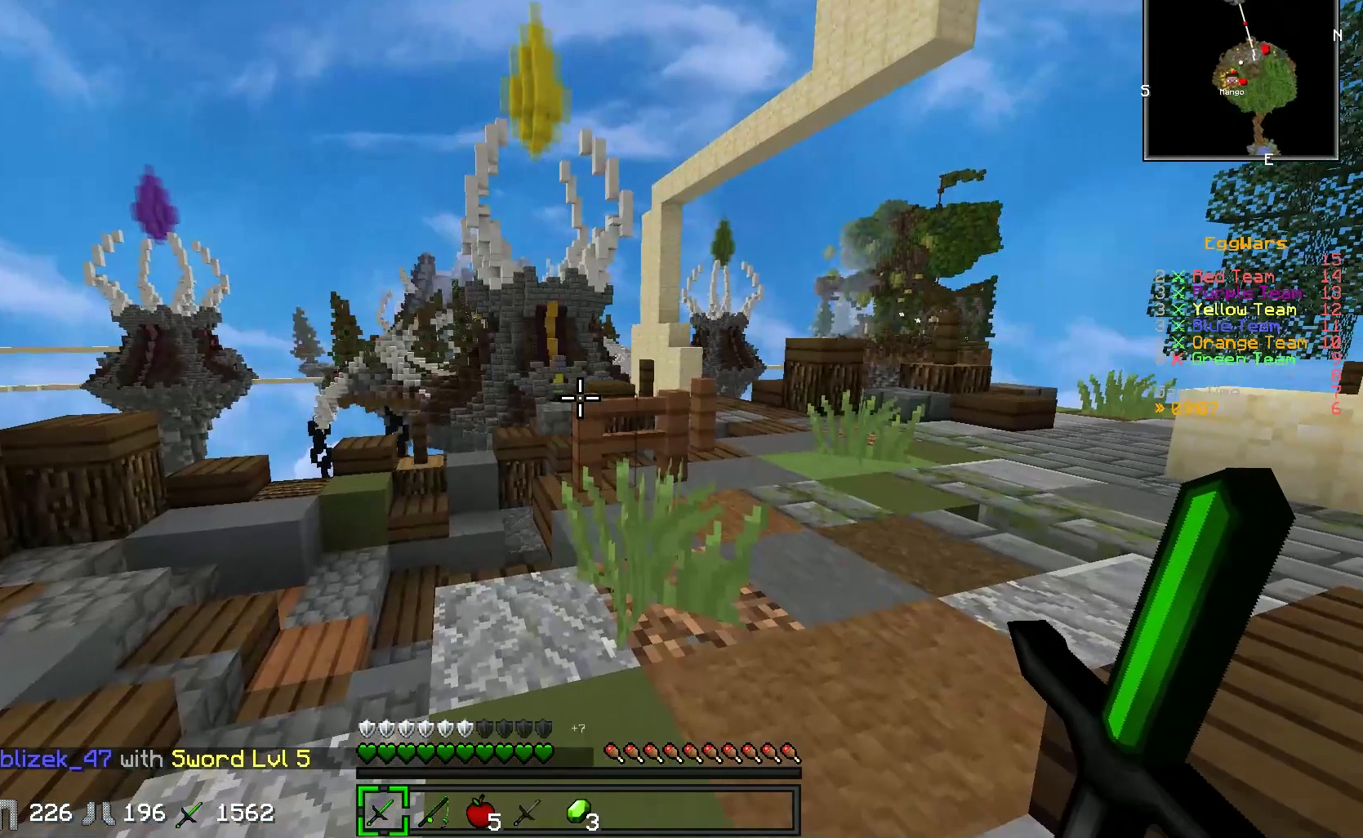
Gameplay with keyboard; each line is a JSON object with the keys held at the frame after it. "events" lists presses ("down") and releases ("up") of "a", "d", "s" and "w" between this image and that frame as [ms after this image, input, new state], when the widget could be followed in between. No other keys are recorded. Mouse input is not recorded.
{"keys": ["w"], "events": []}
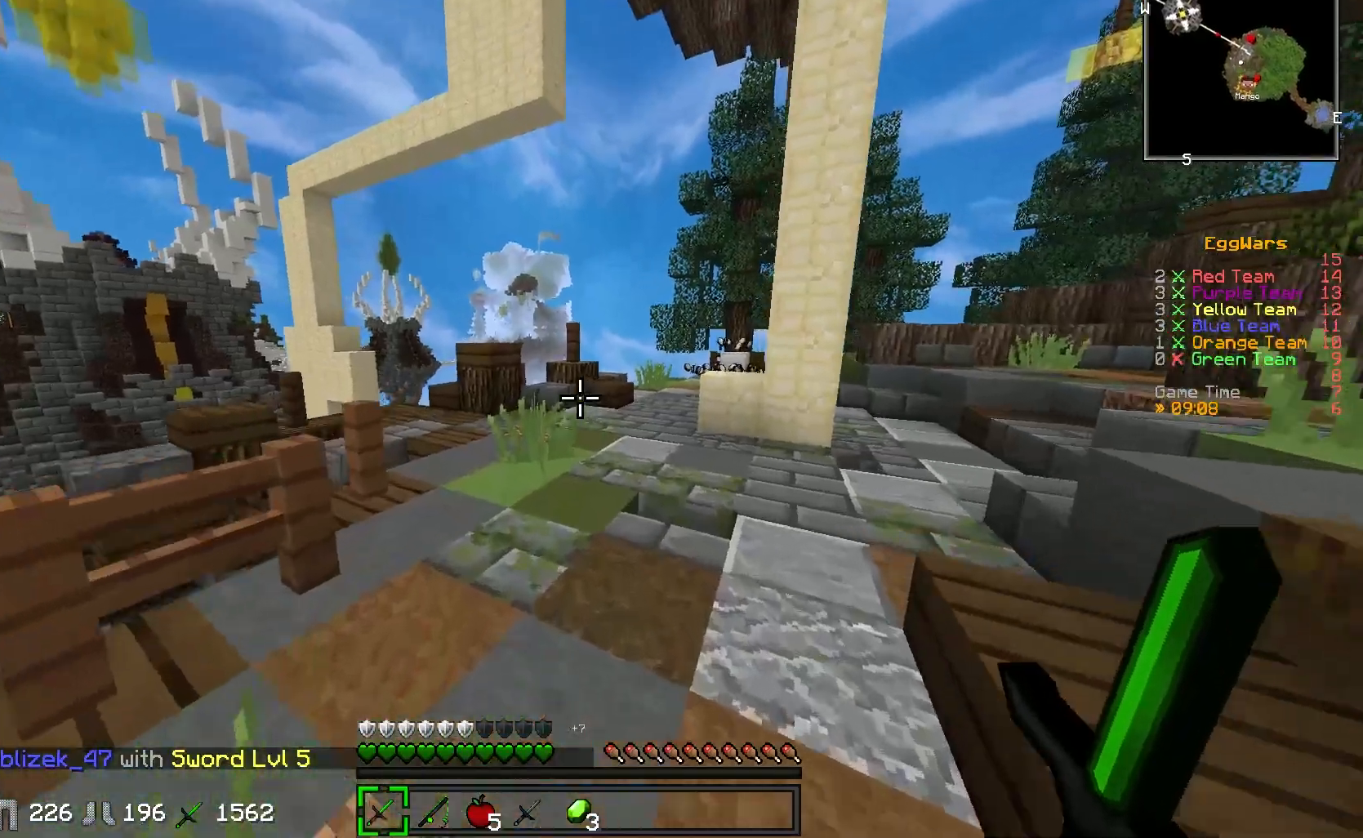
{"keys": ["w"], "events": []}
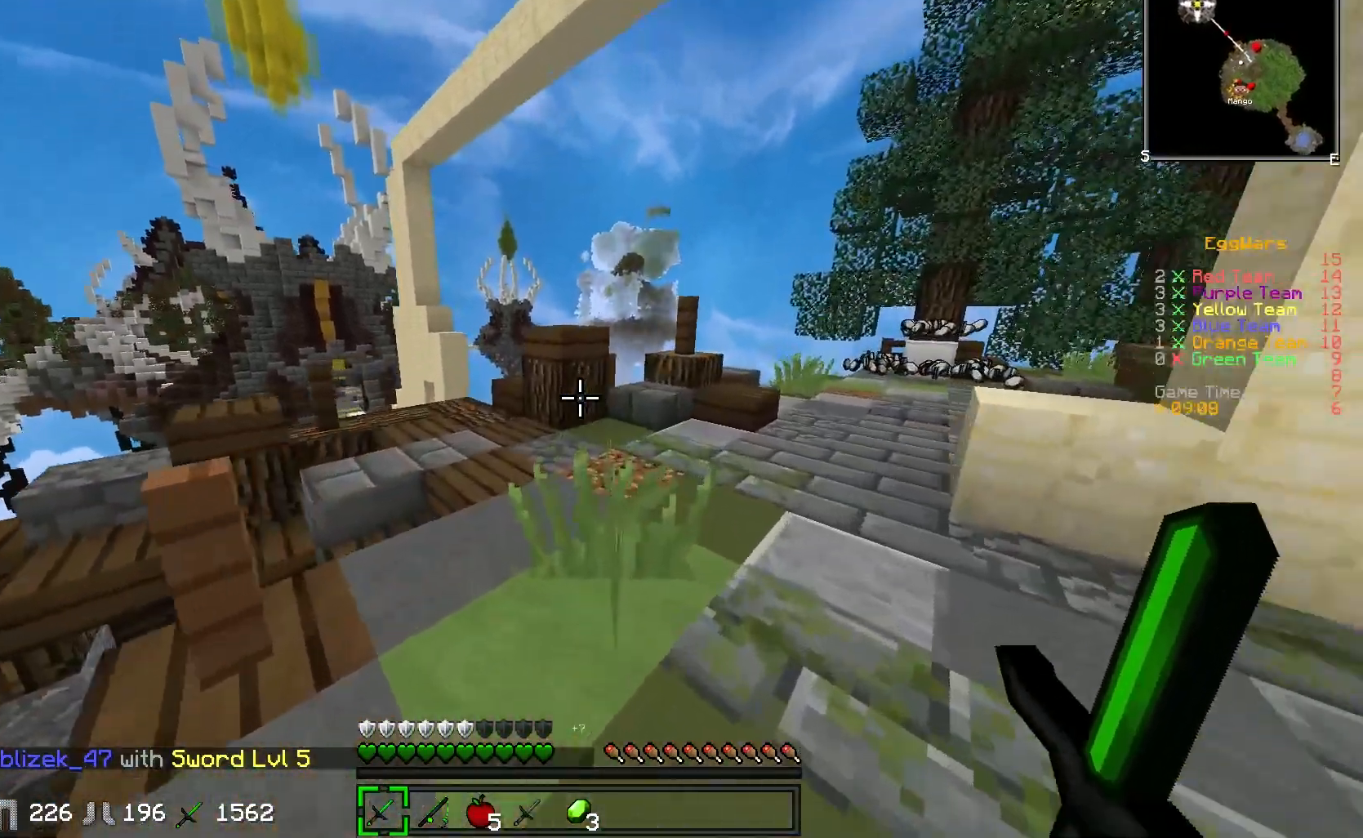
{"keys": ["w"], "events": []}
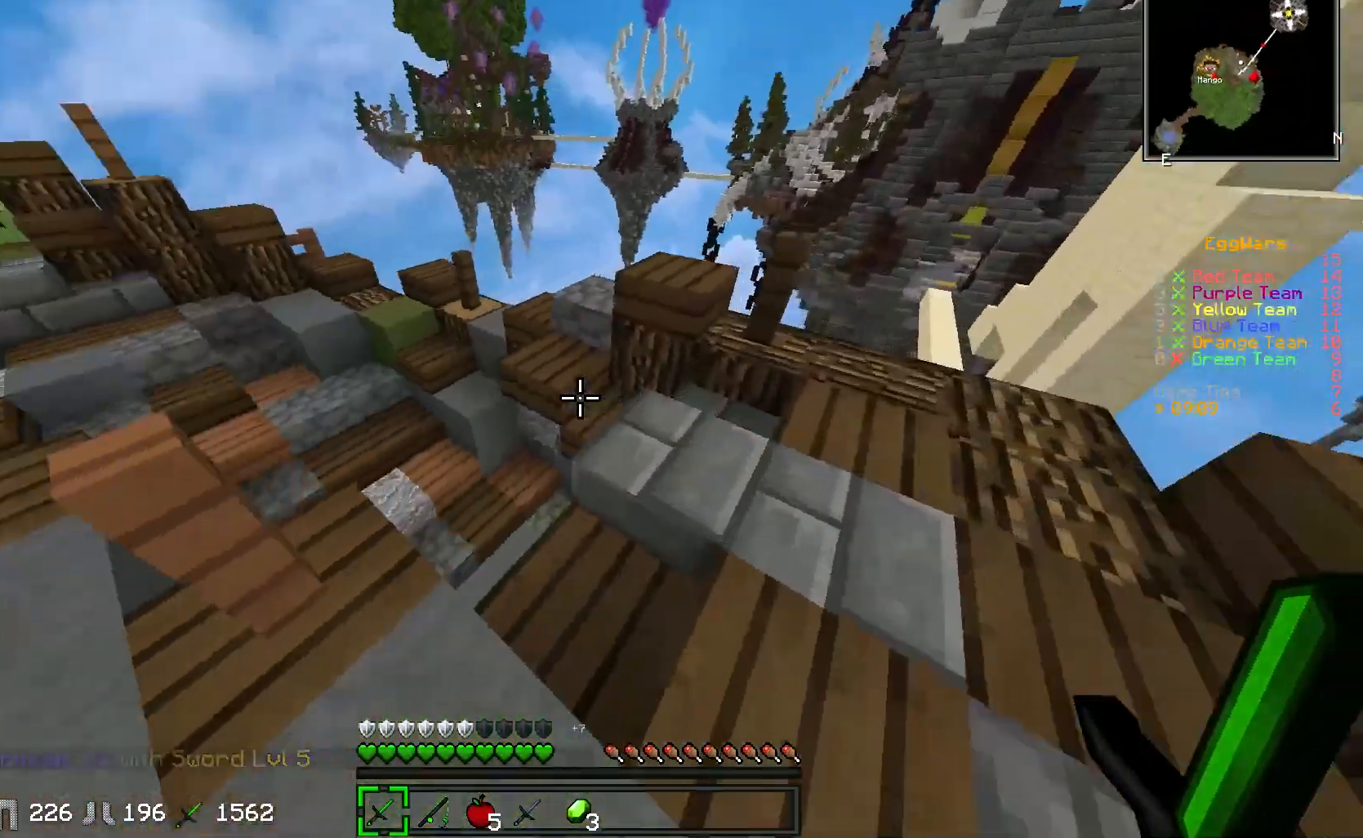
{"keys": ["a", "w"], "events": [[33, "a", "down"]]}
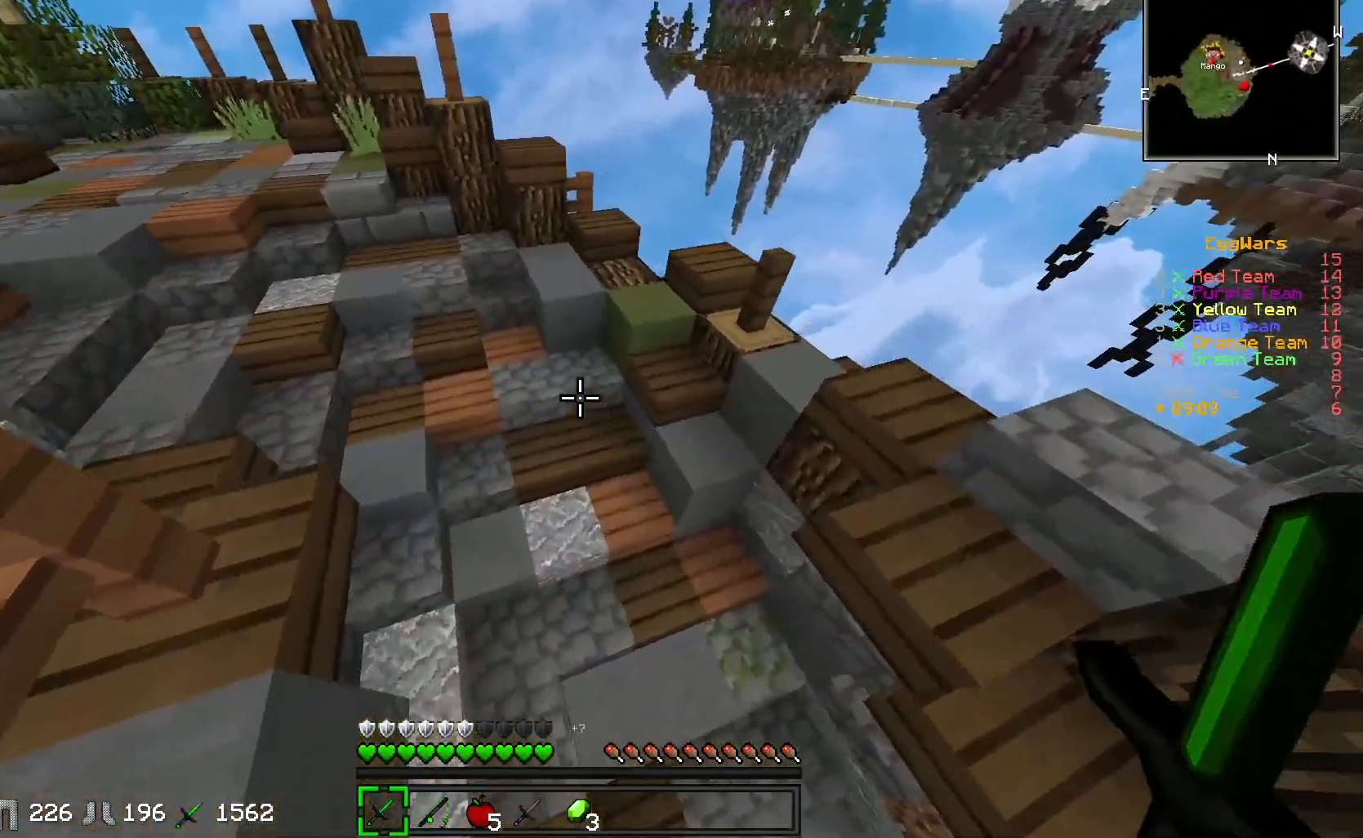
{"keys": ["w"], "events": [[450, "a", "up"]]}
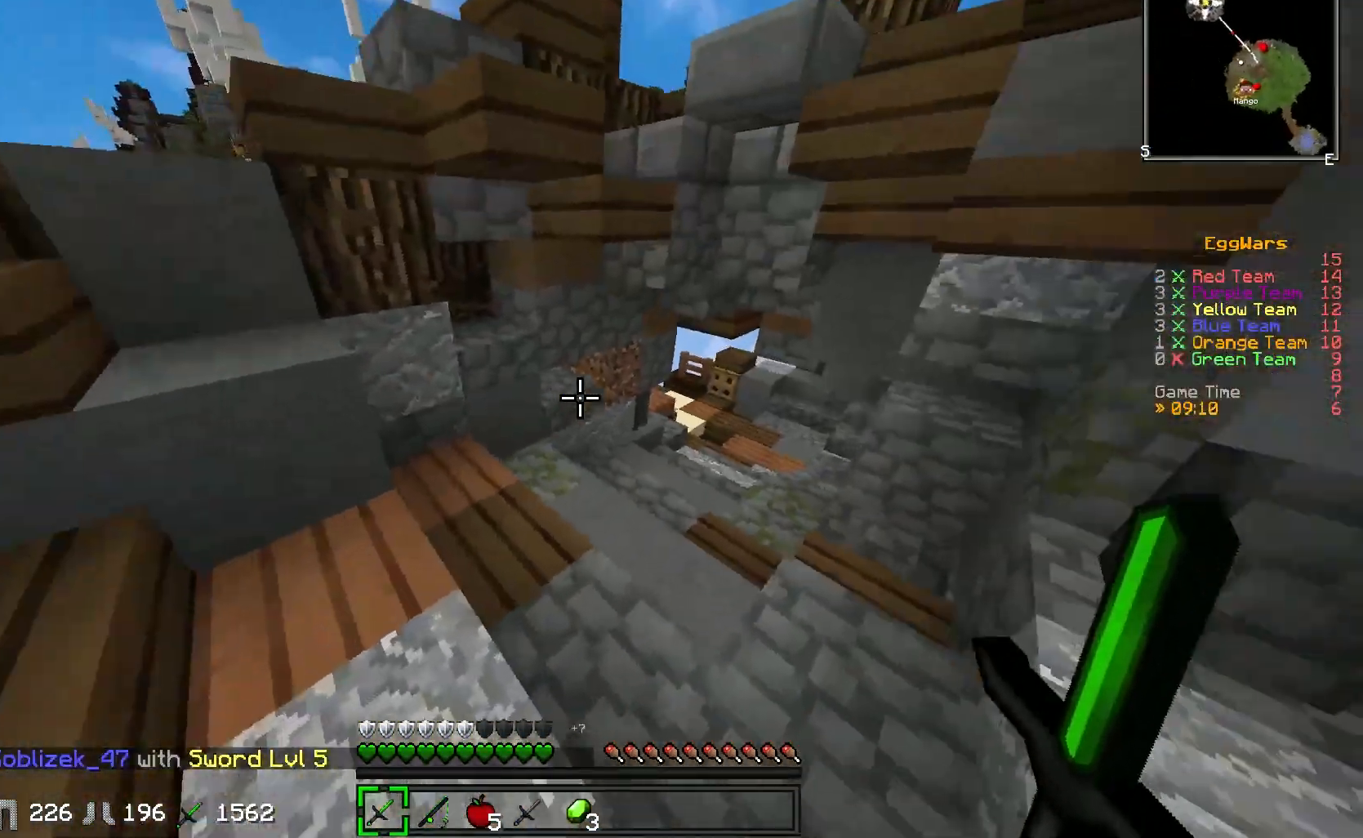
{"keys": ["w"], "events": []}
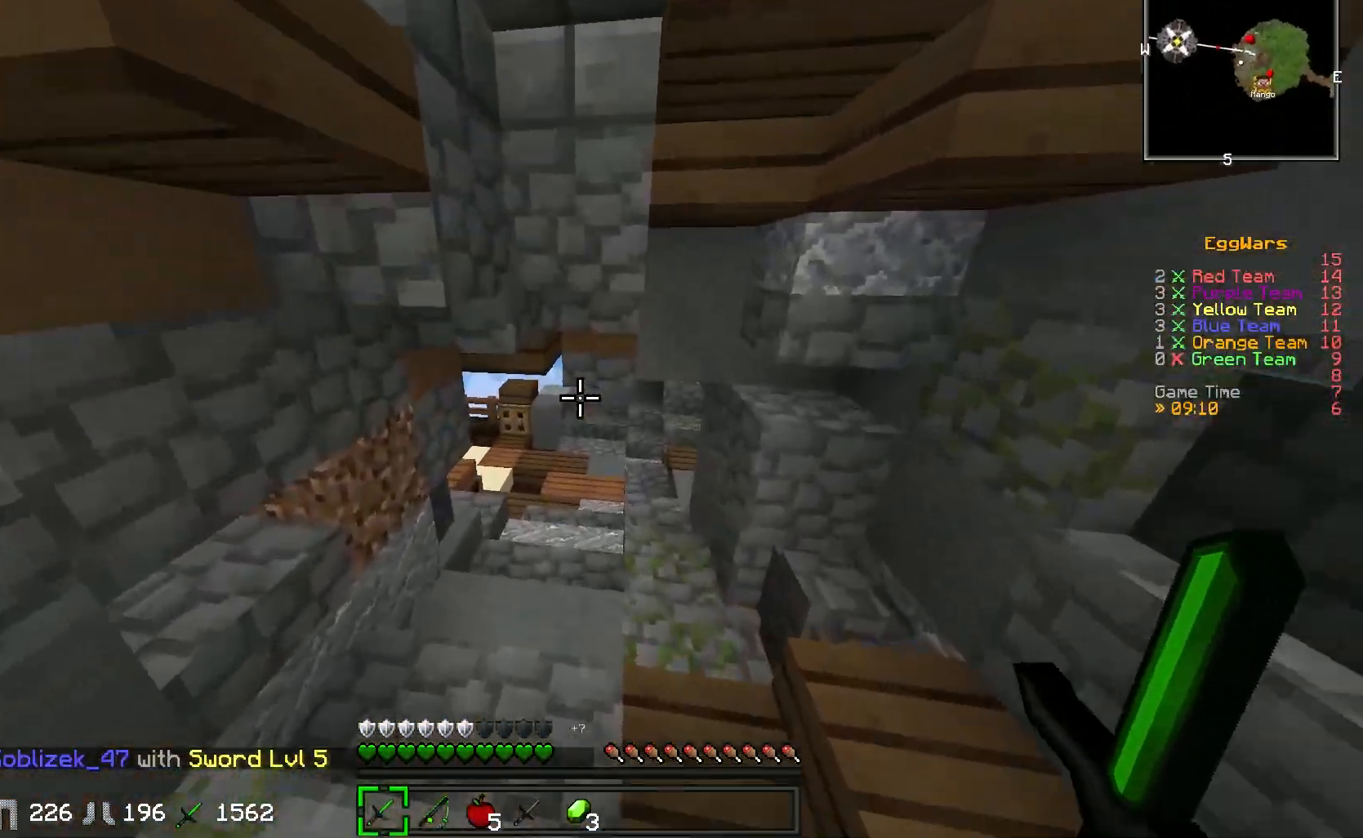
{"keys": ["w"], "events": []}
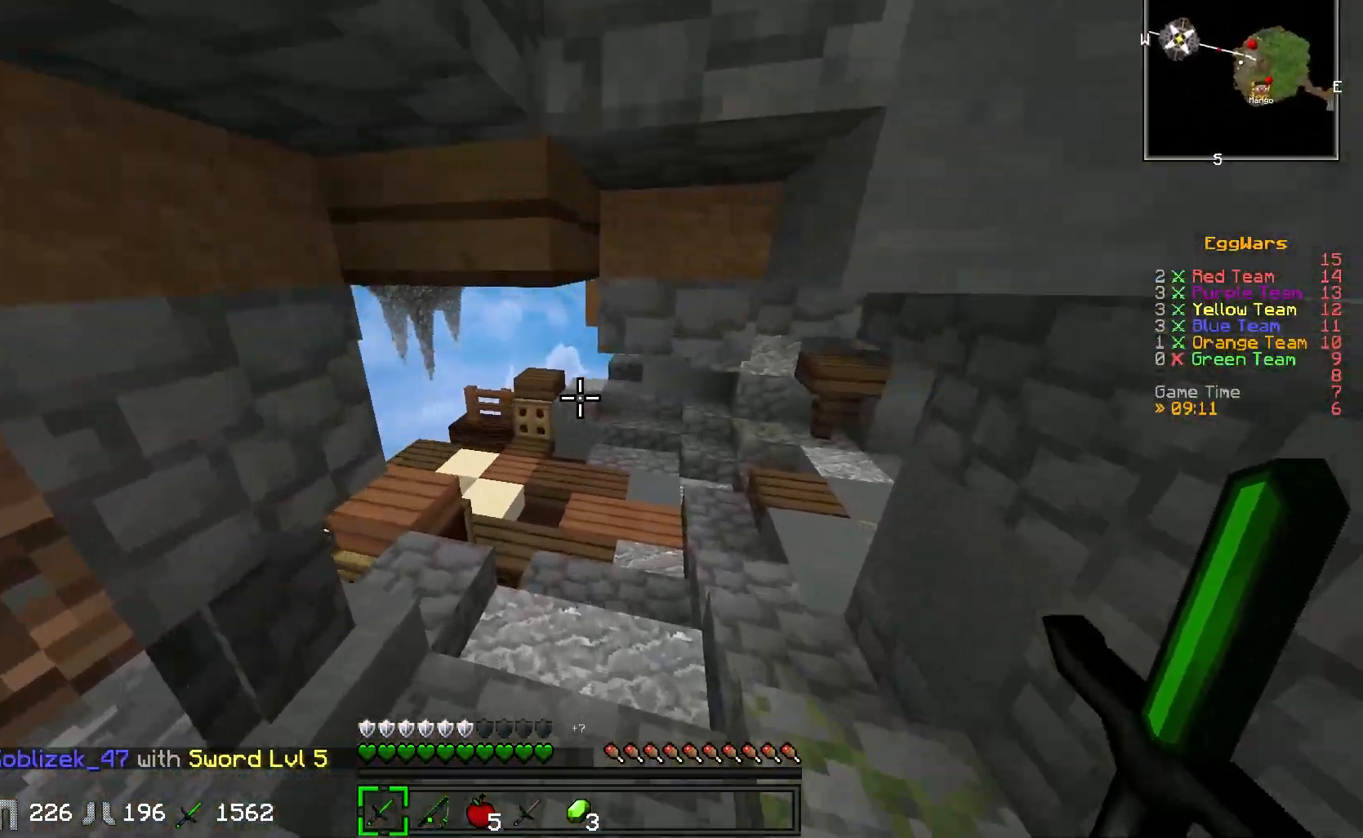
{"keys": ["w"], "events": [[117, "d", "down"], [317, "d", "up"]]}
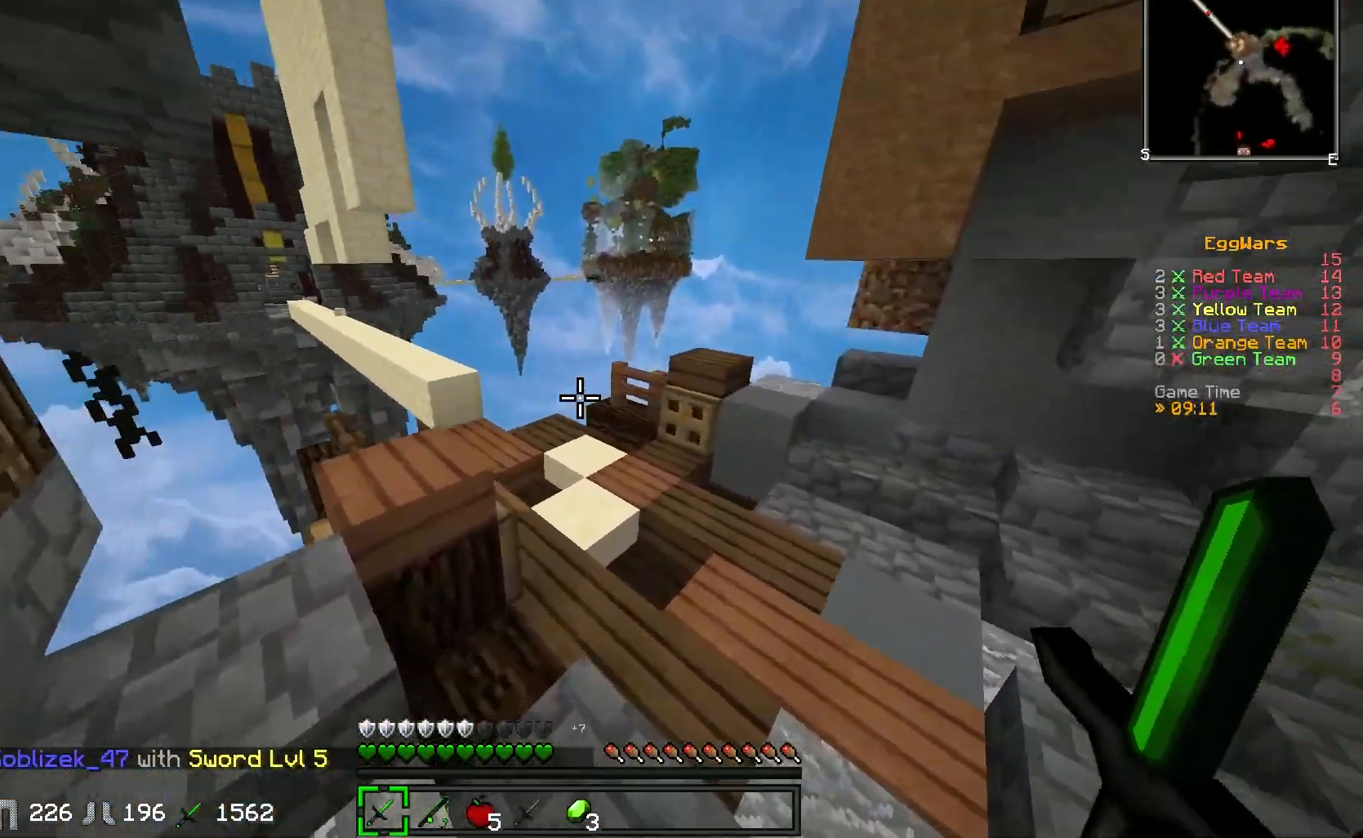
{"keys": ["w"], "events": []}
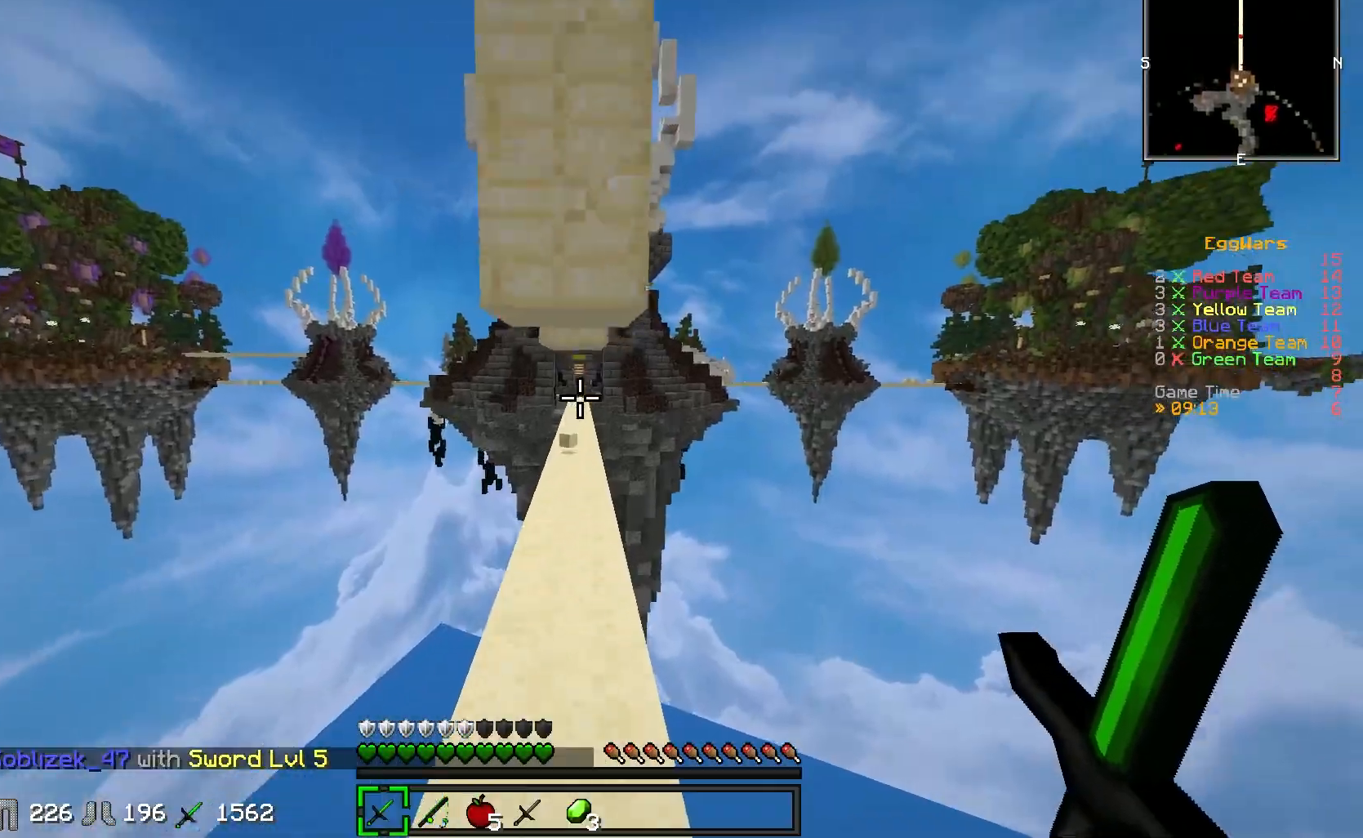
{"keys": ["w"], "events": []}
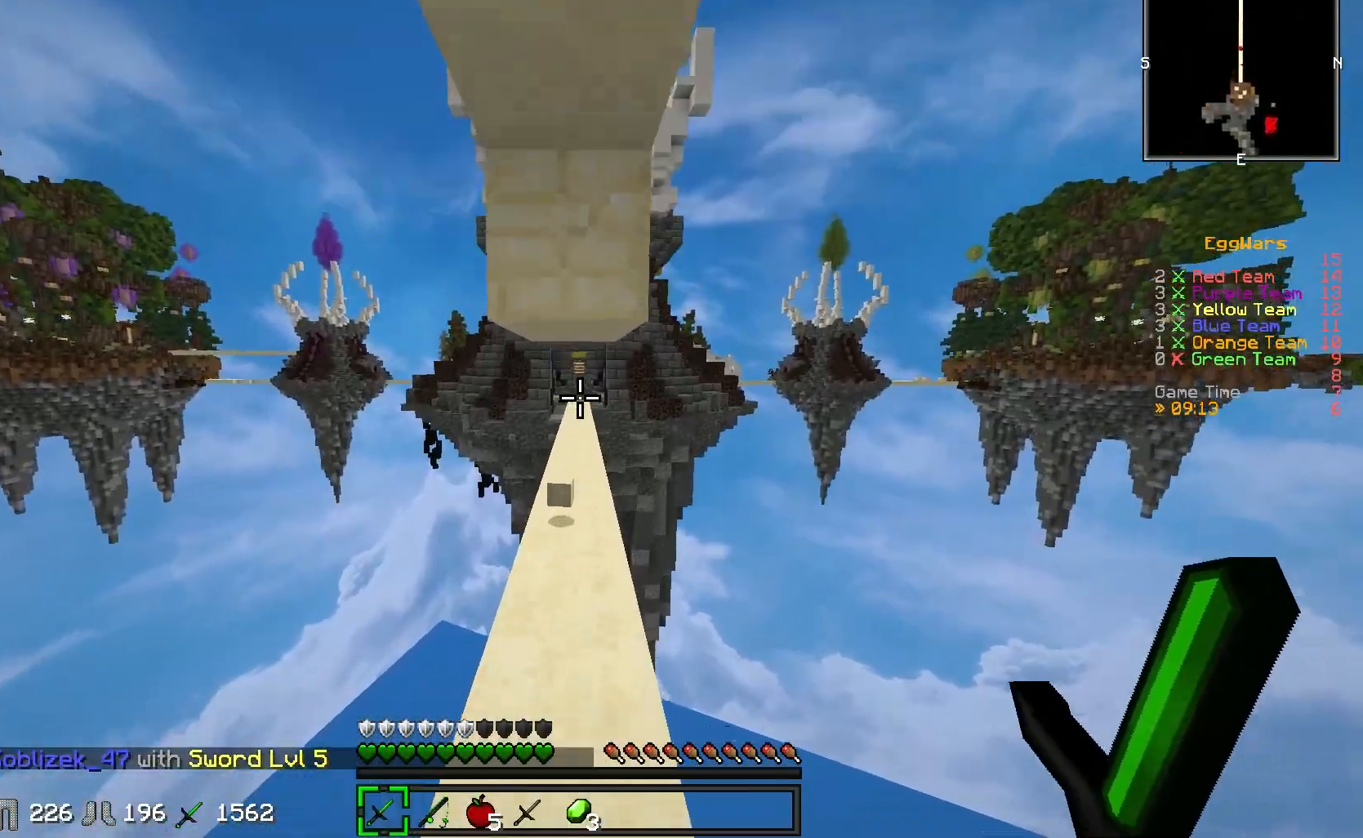
{"keys": ["w"], "events": []}
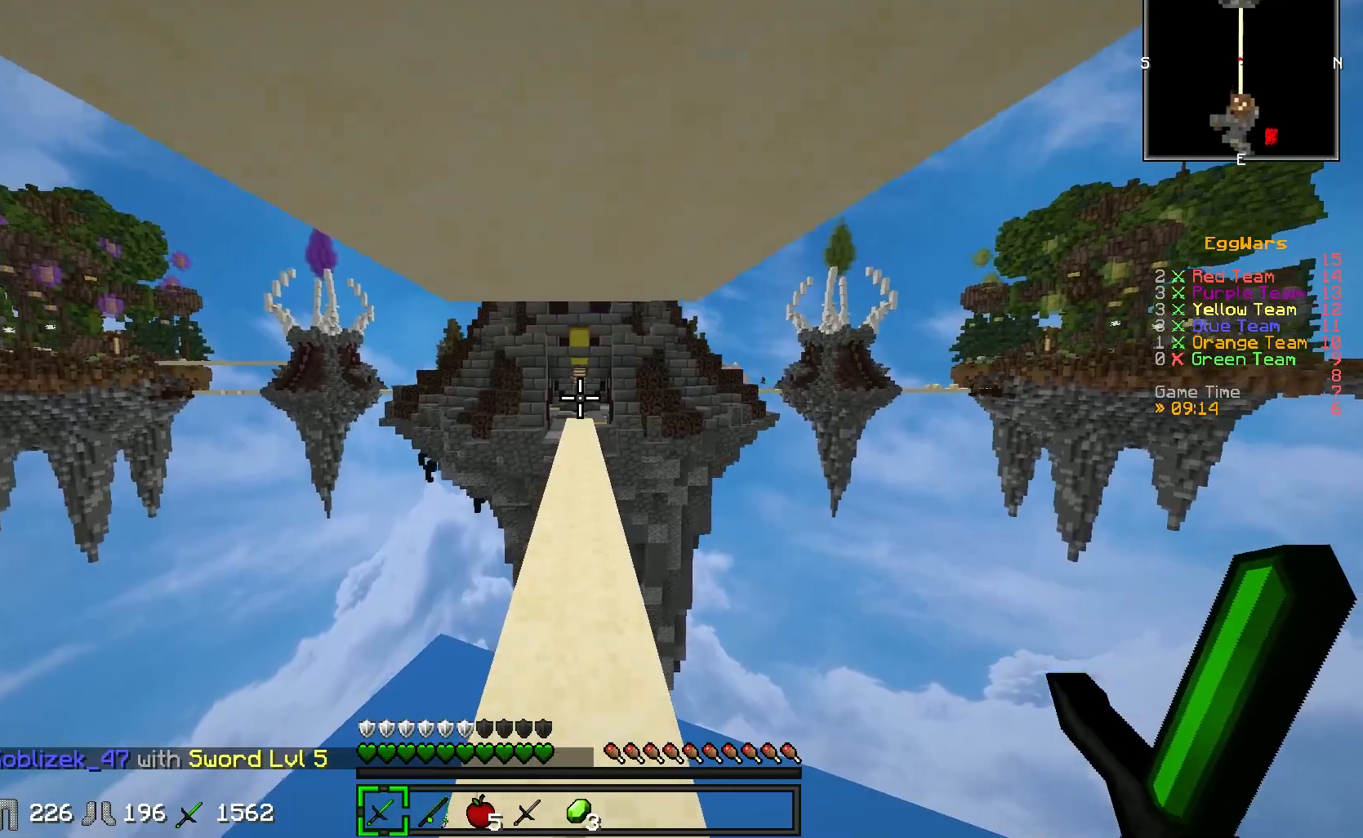
{"keys": [], "events": [[400, "w", "up"]]}
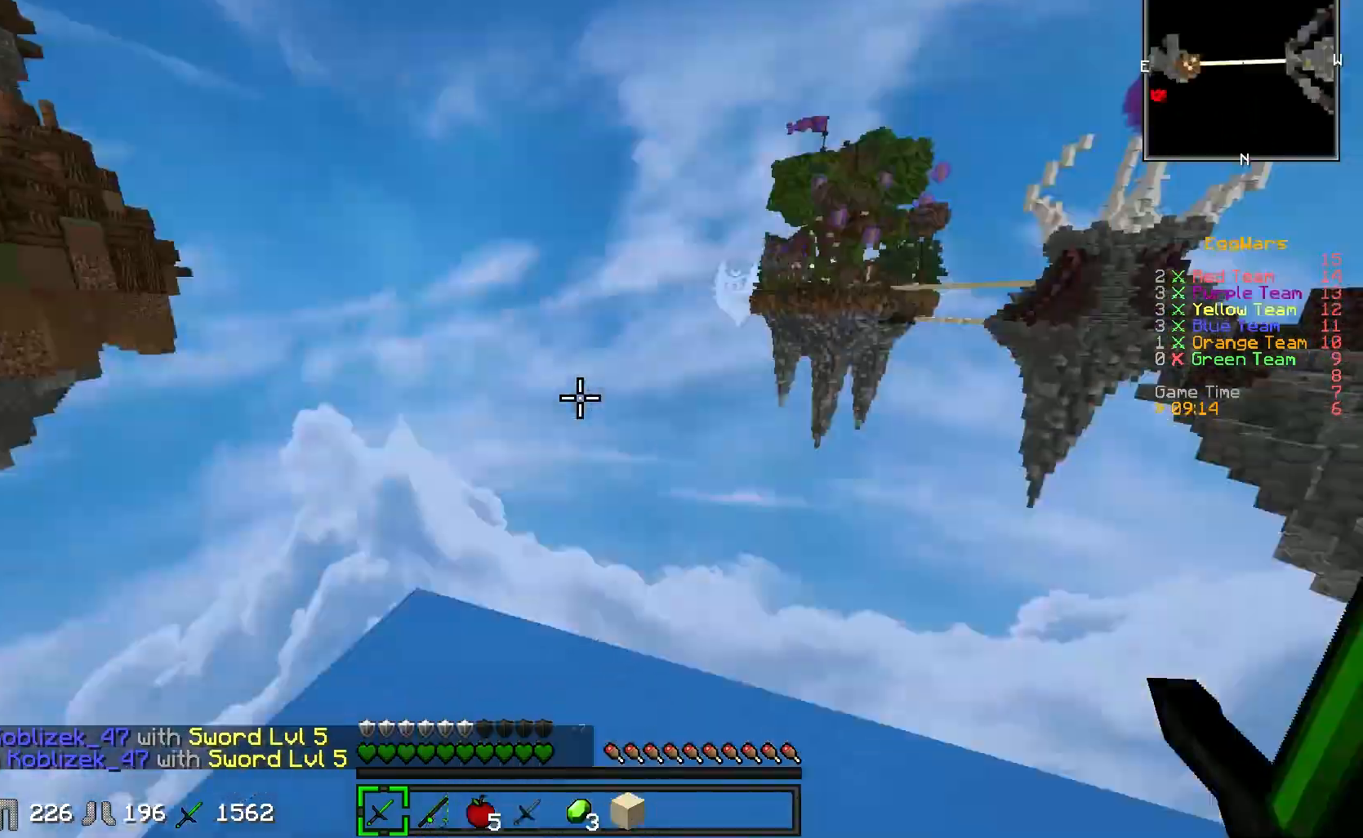
{"keys": ["w"], "events": [[83, "w", "down"]]}
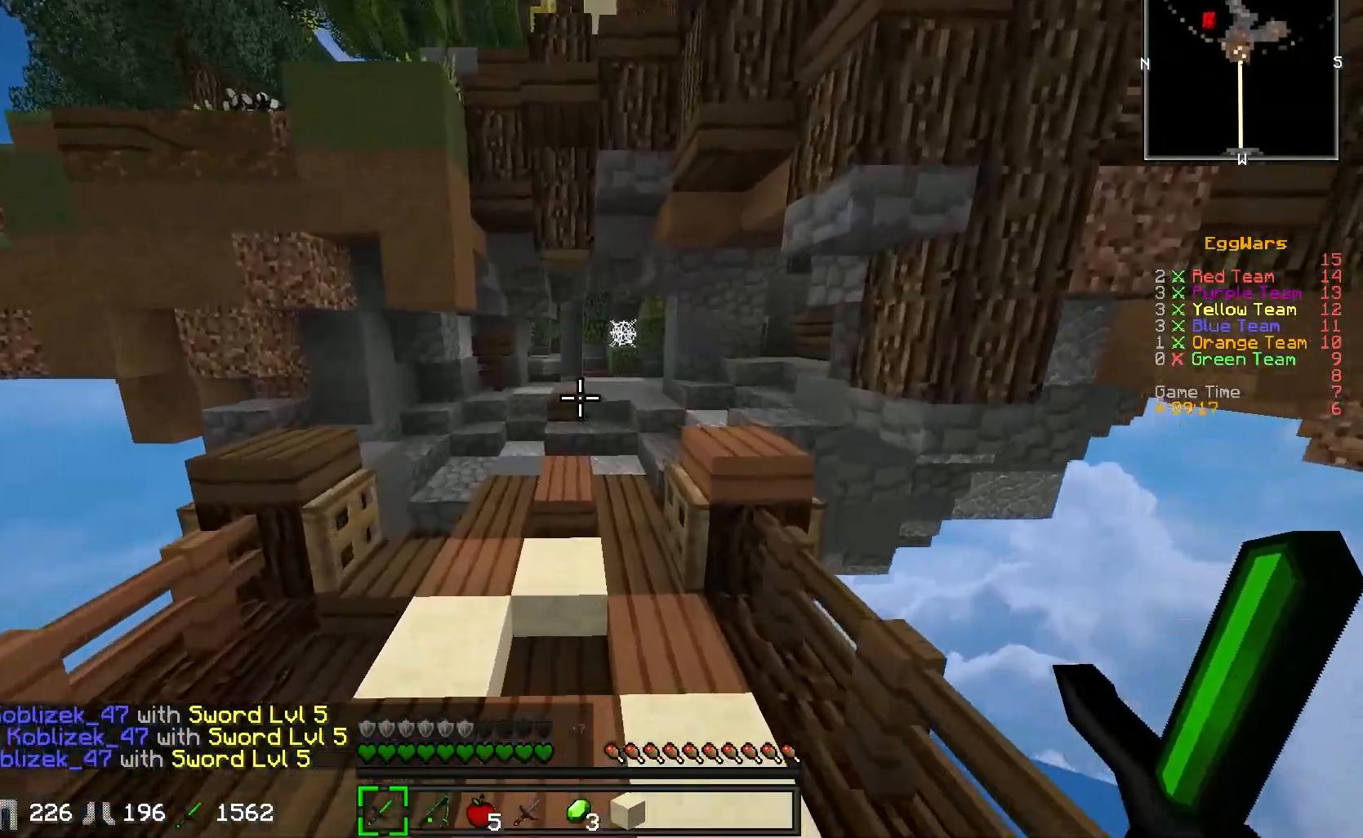
{"keys": ["w"], "events": []}
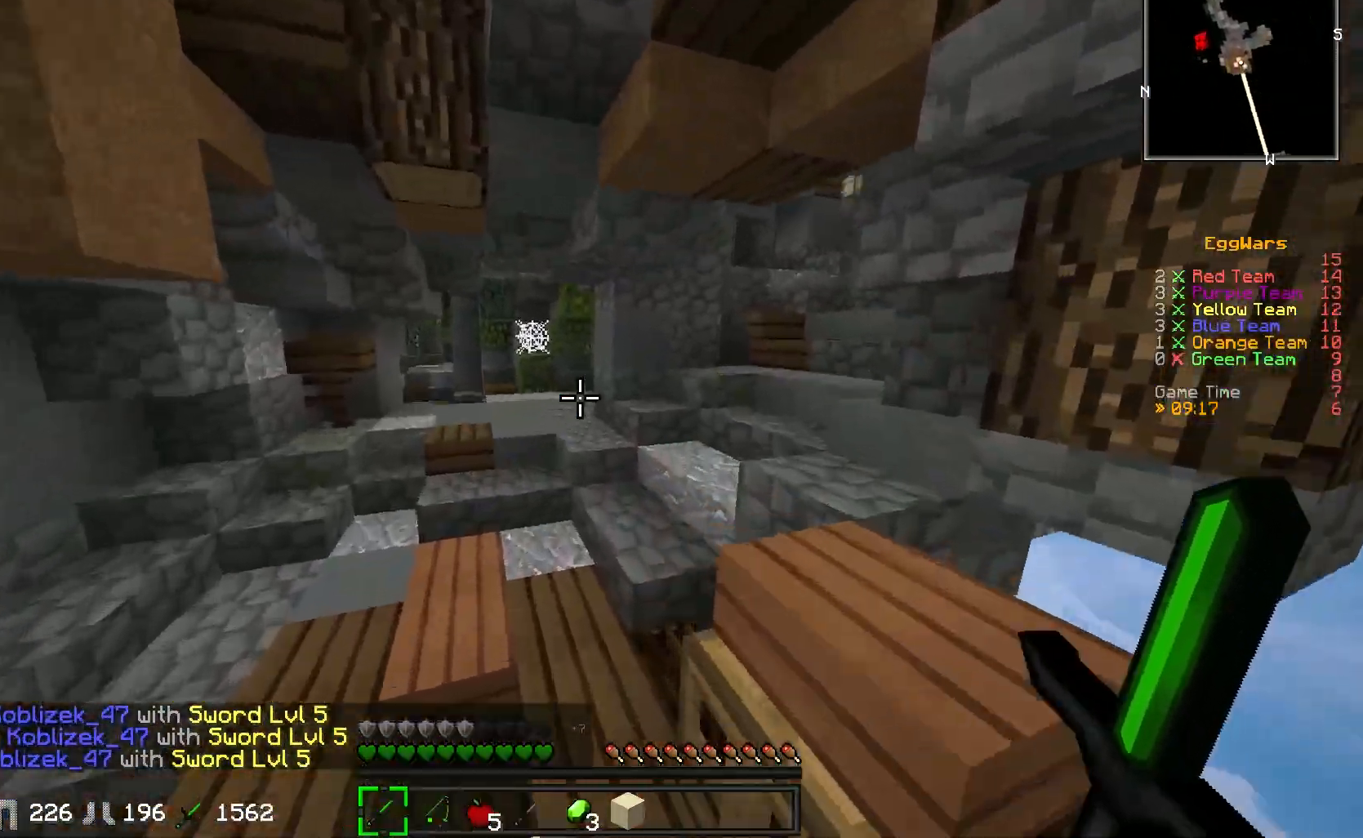
{"keys": ["w"], "events": []}
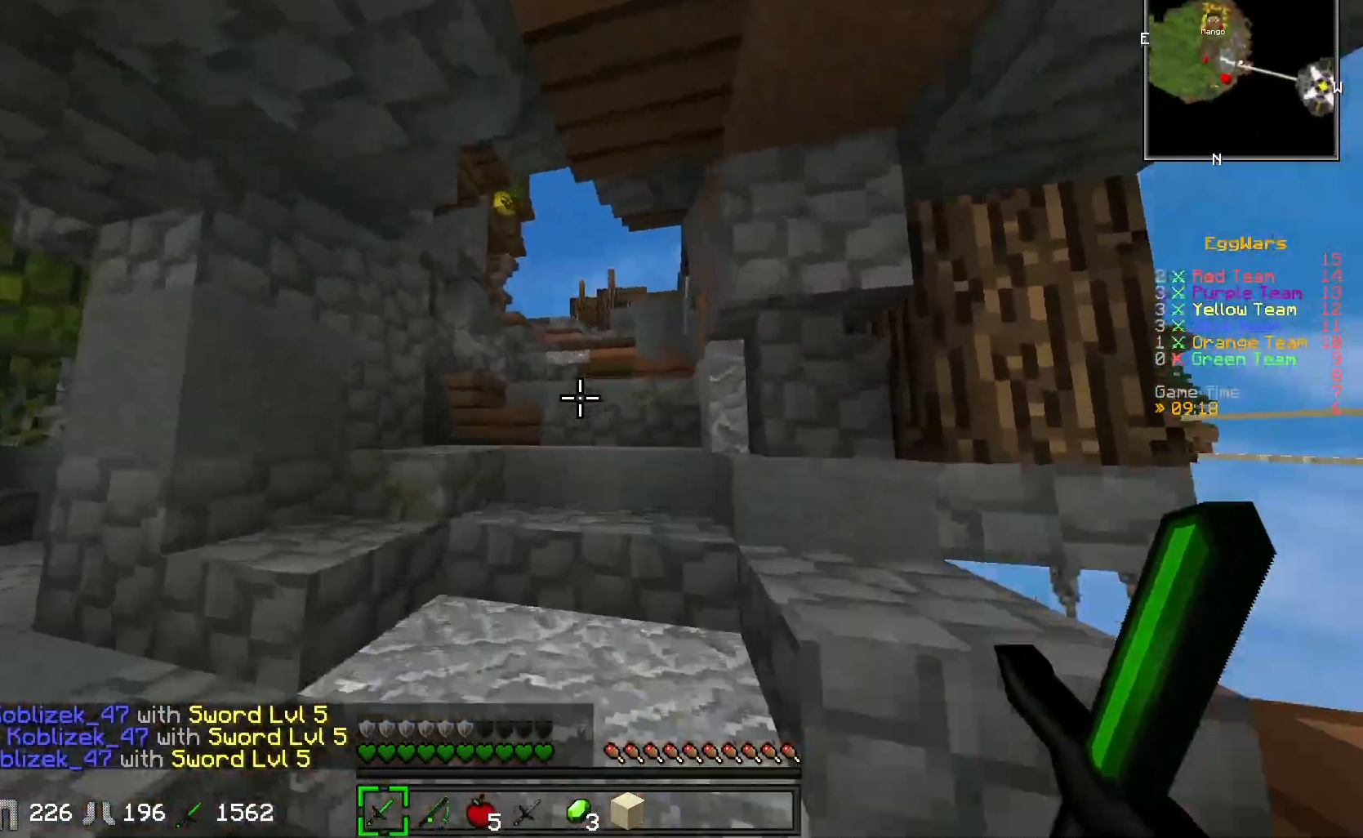
{"keys": ["w"], "events": []}
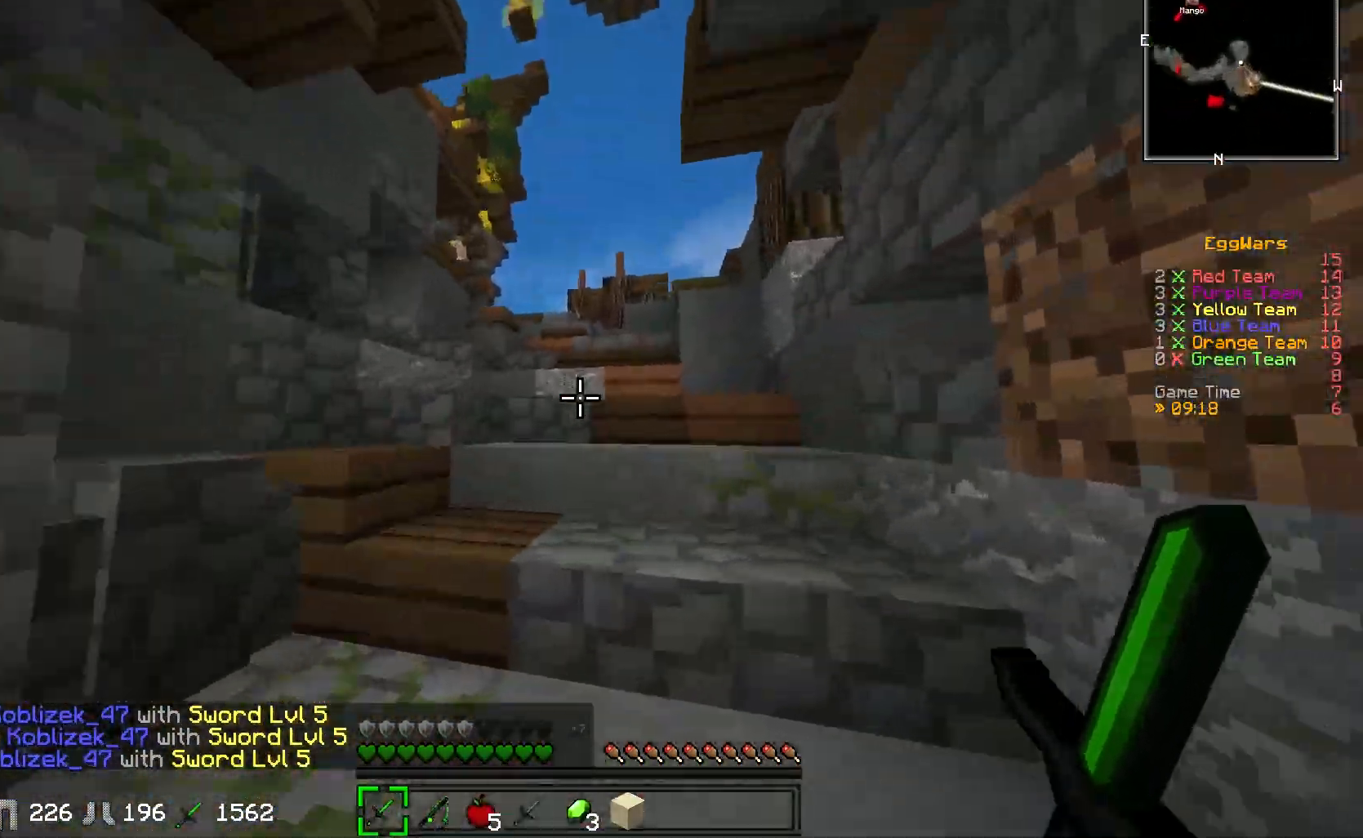
{"keys": ["w"], "events": []}
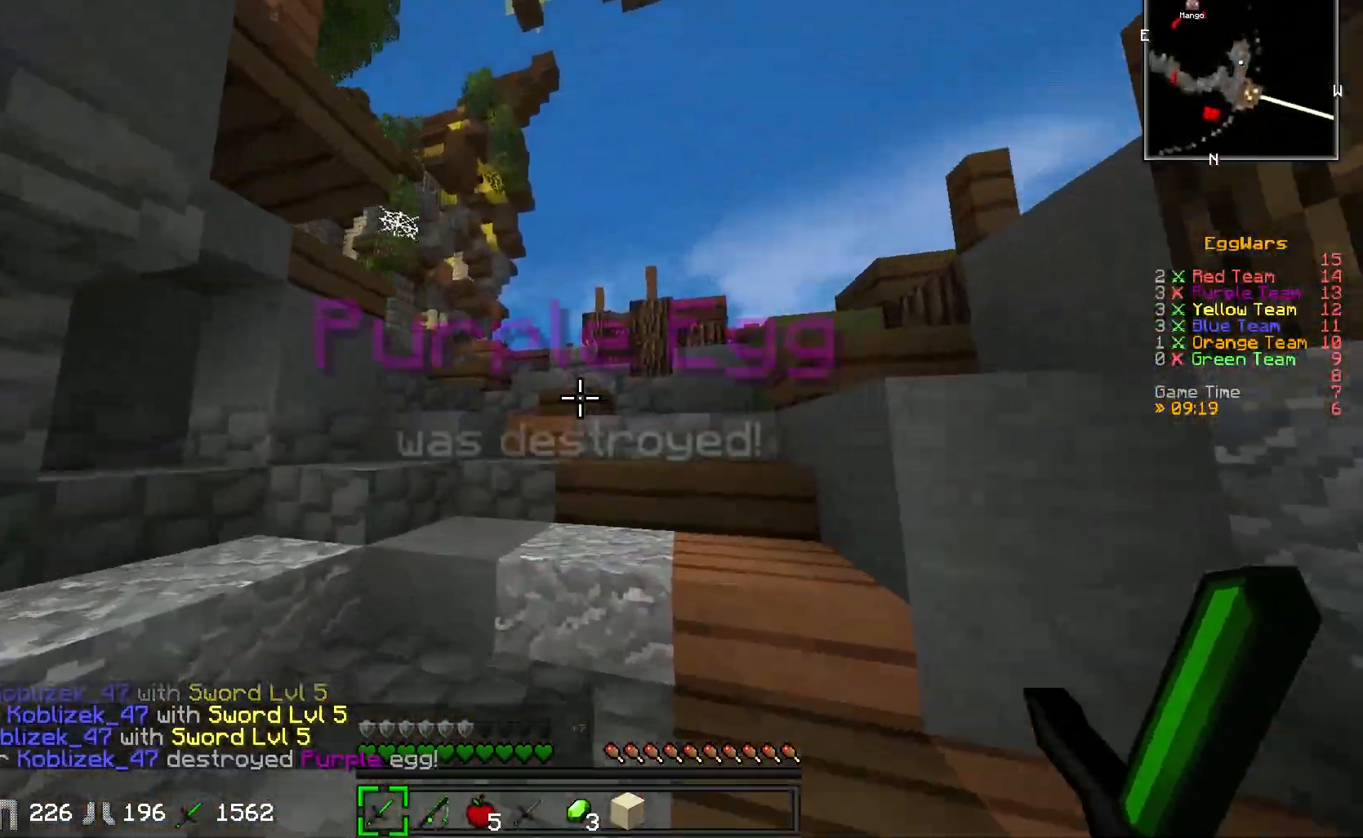
{"keys": ["w"], "events": []}
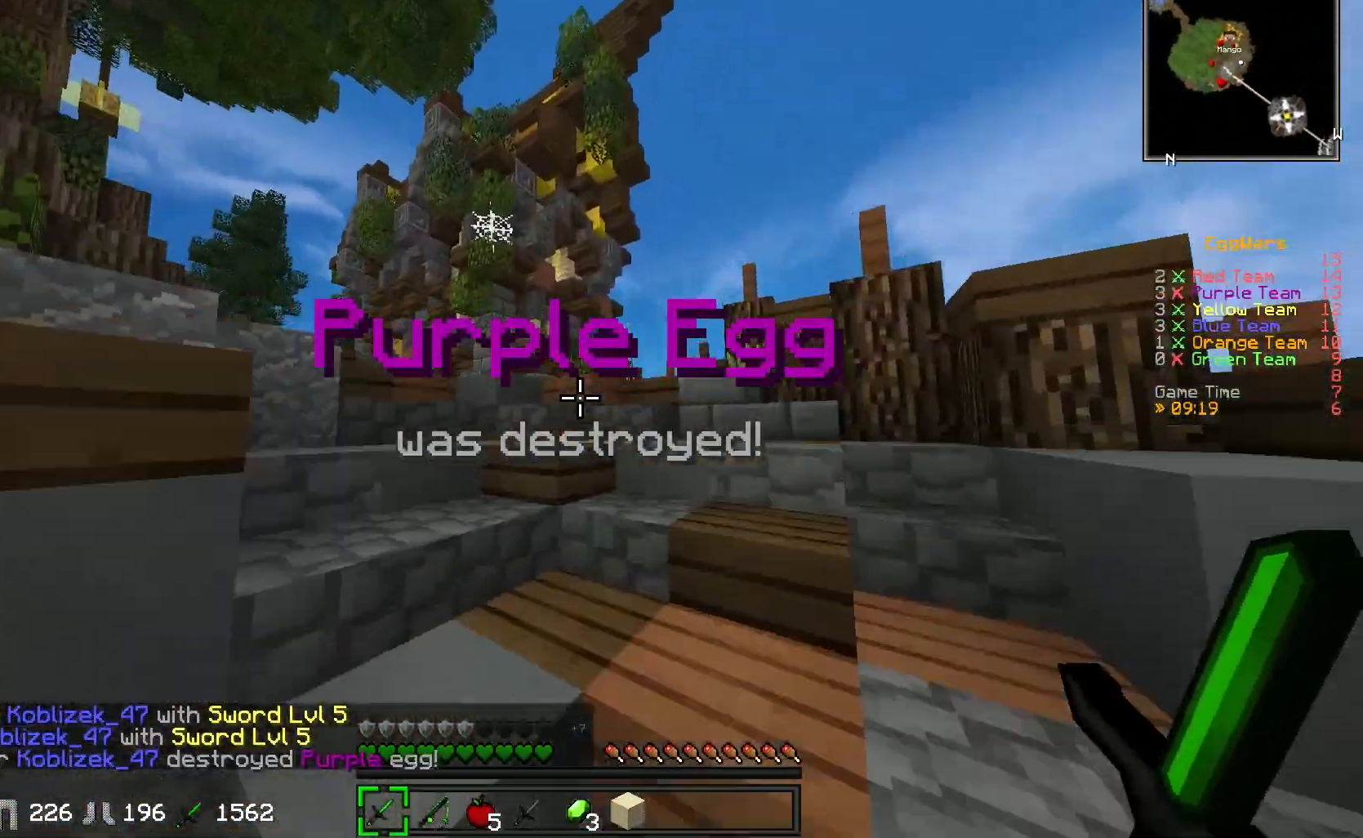
{"keys": ["w"], "events": []}
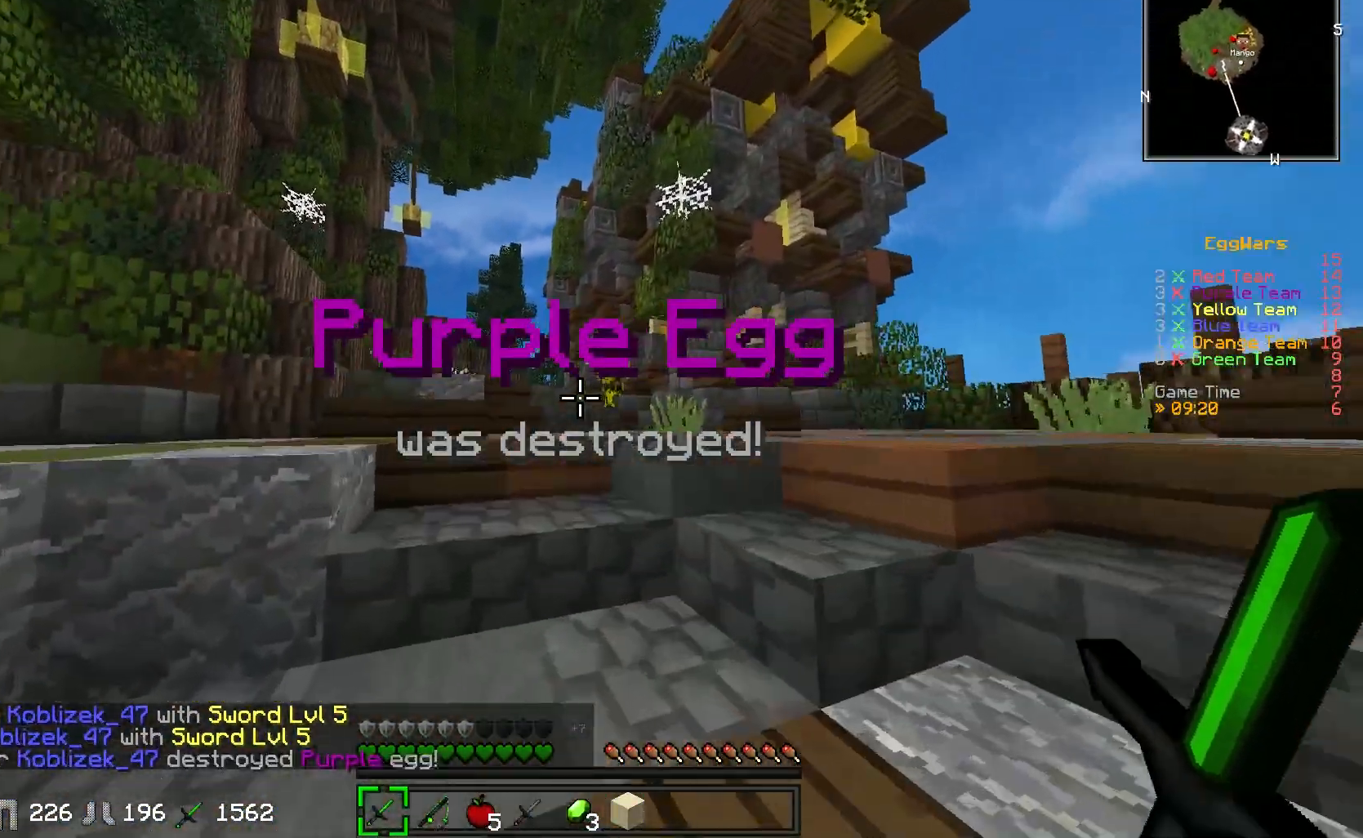
{"keys": ["w"], "events": []}
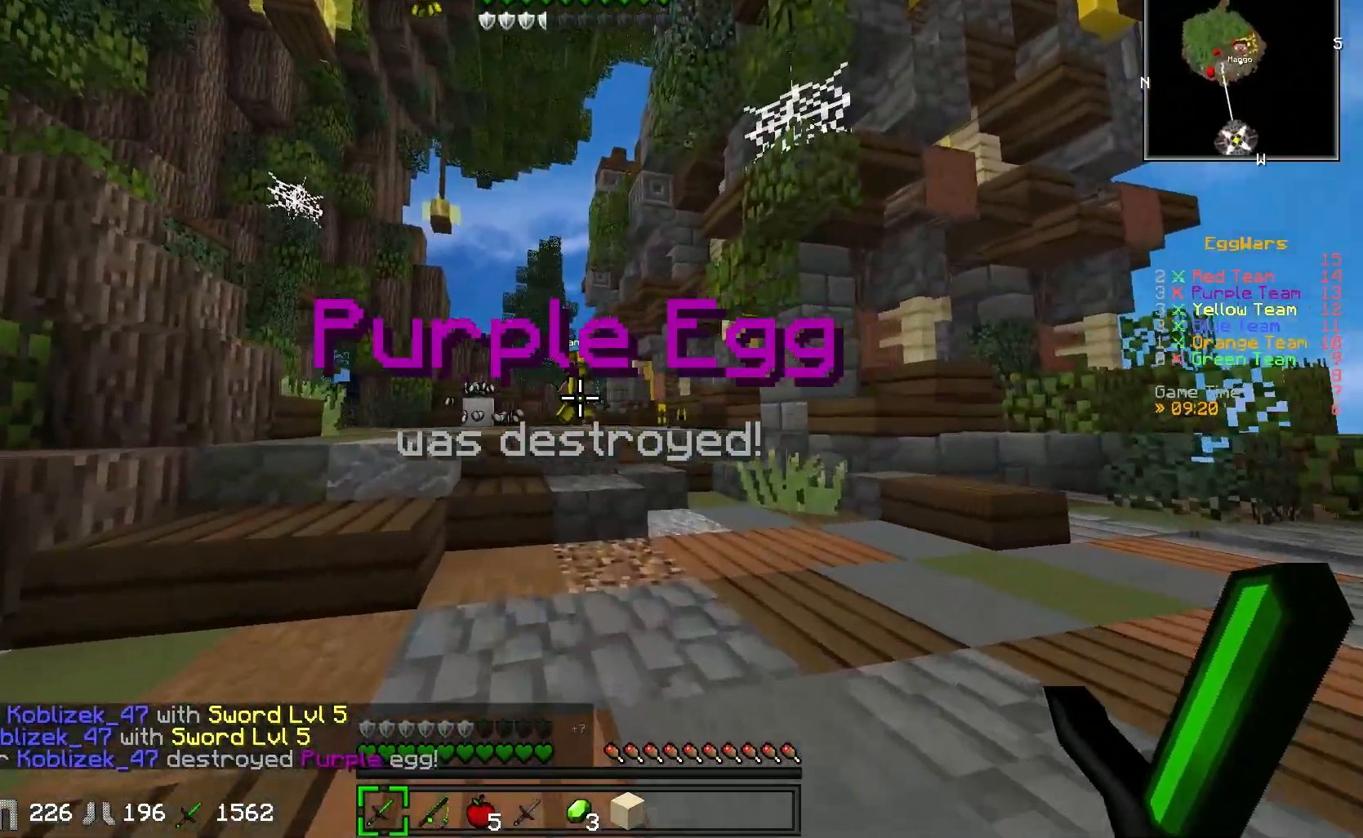
{"keys": ["w"], "events": []}
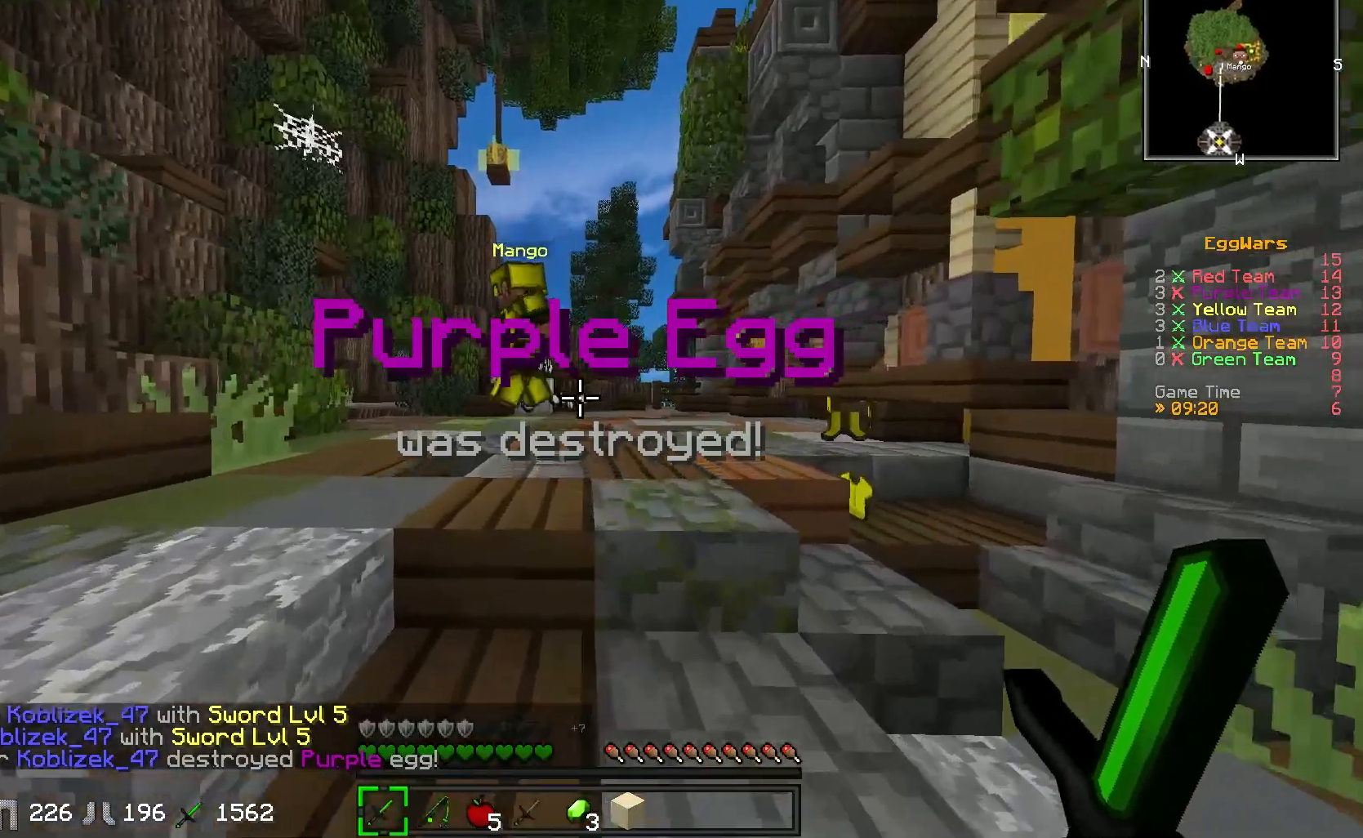
{"keys": ["w"], "events": []}
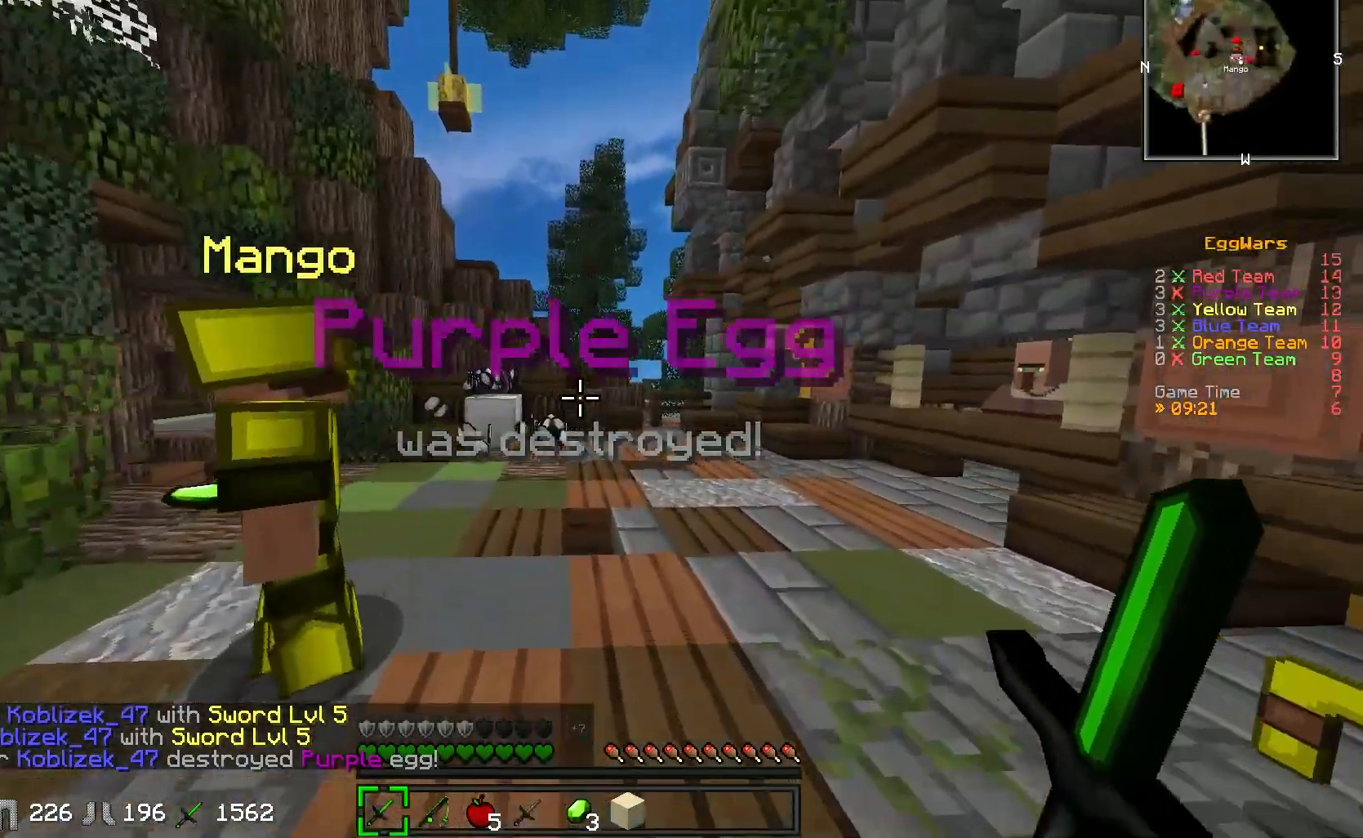
{"keys": ["w"], "events": []}
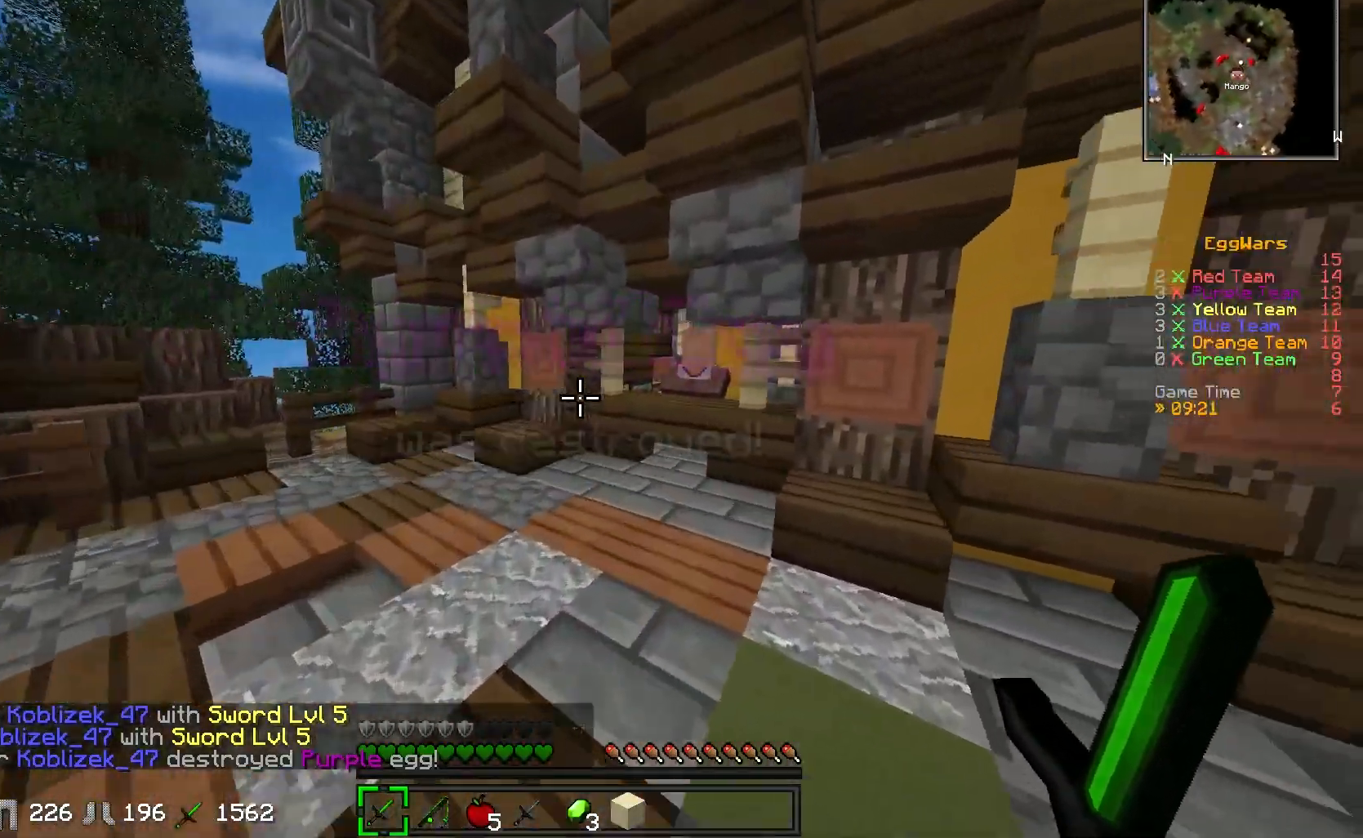
{"keys": ["w"], "events": []}
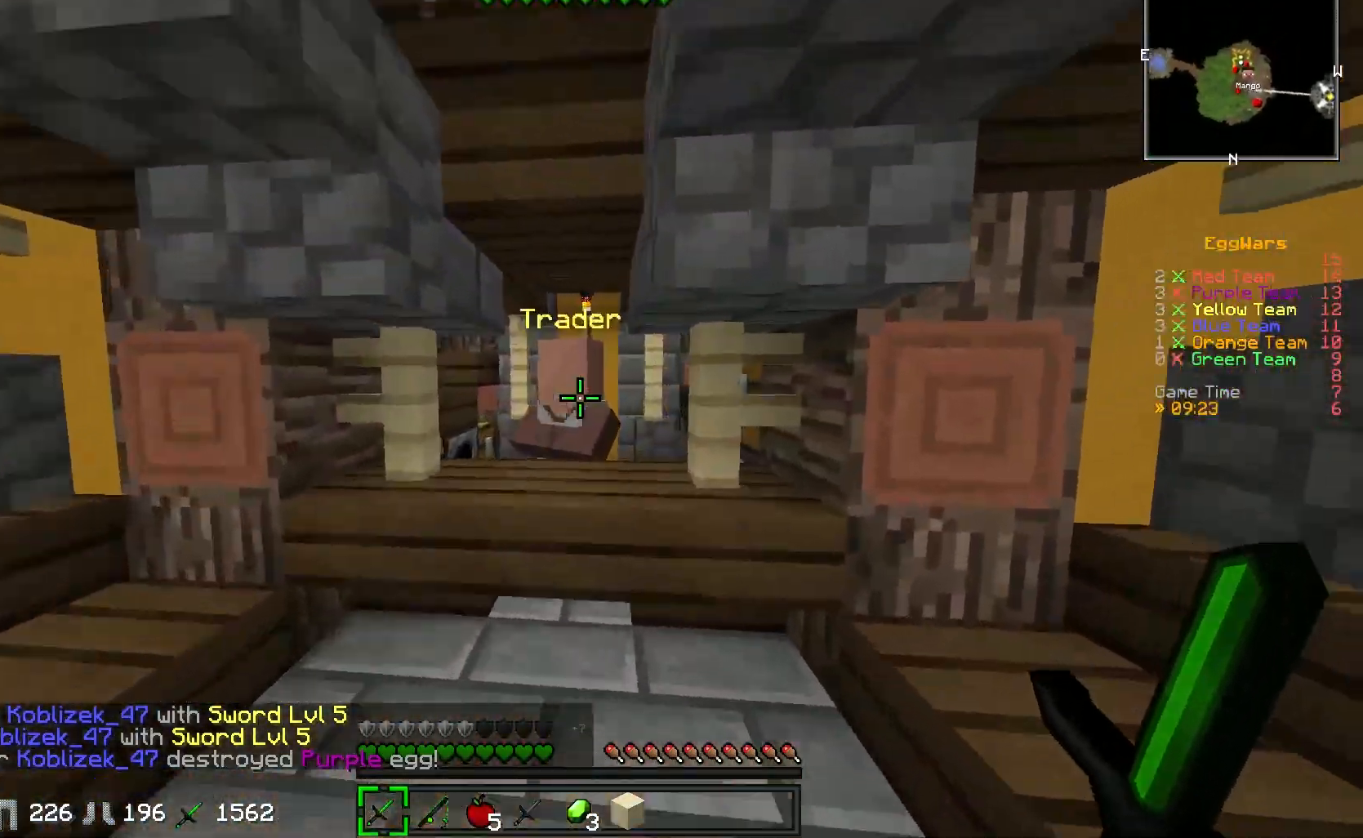
{"keys": [], "events": [[333, "w", "up"]]}